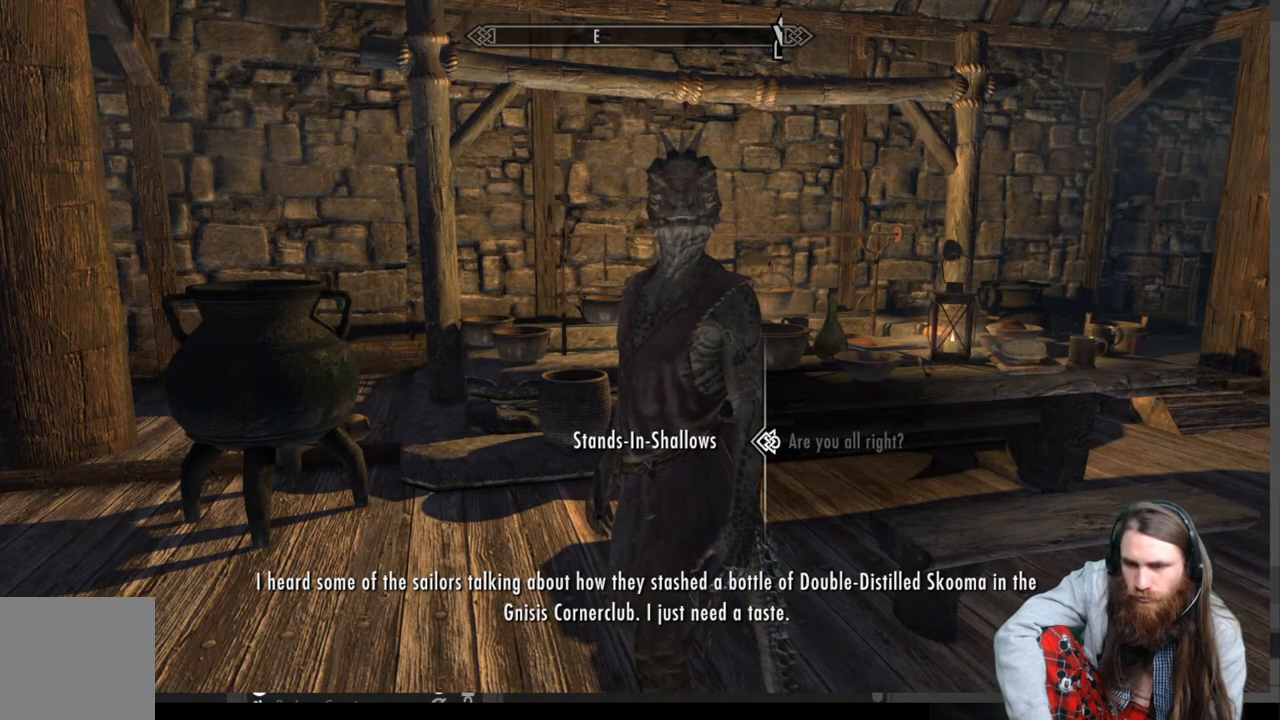
Gameplay with a controller (Xbox layout); each line is a JSON object with the inputs held at the frame after it. "events" lists button and stick changes between this image and that frame as [ms after this image, input, new state], when the widget could be followed in between.
{"buttons": [], "left_stick": "center", "right_stick": "center", "events": [[417, "A", "down"], [467, "A", "up"]]}
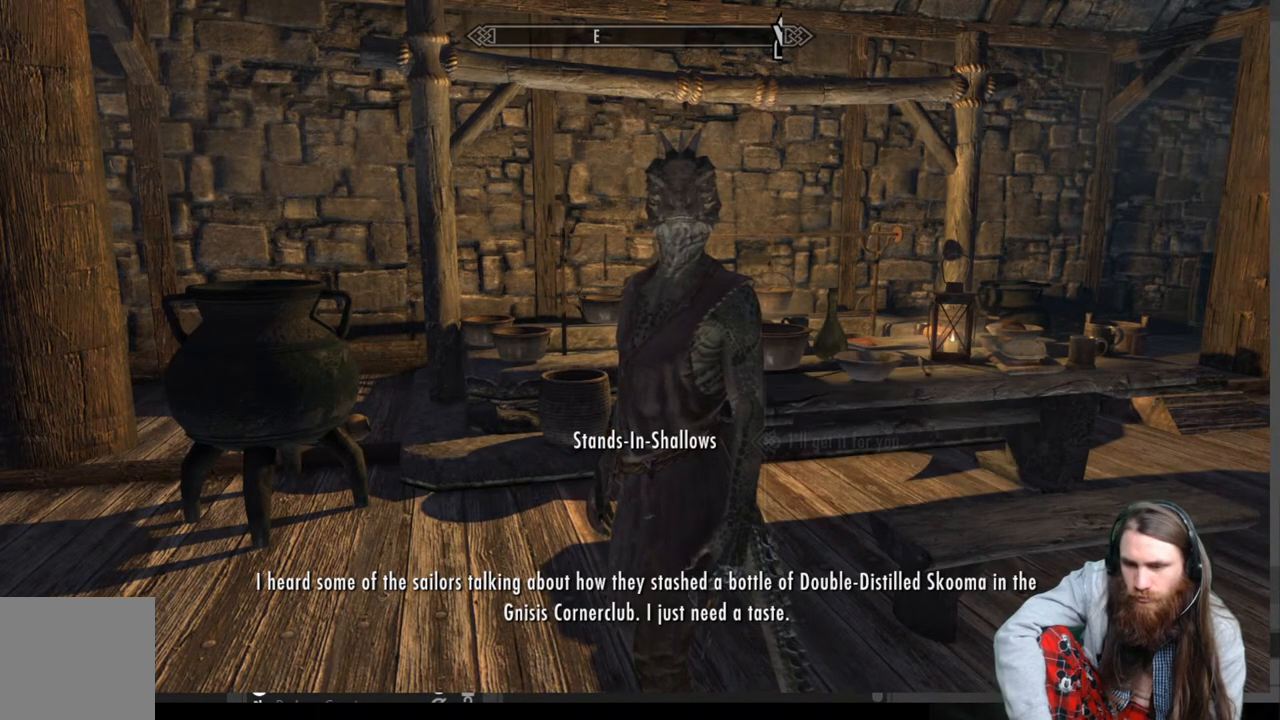
{"buttons": [], "left_stick": "center", "right_stick": "center", "events": []}
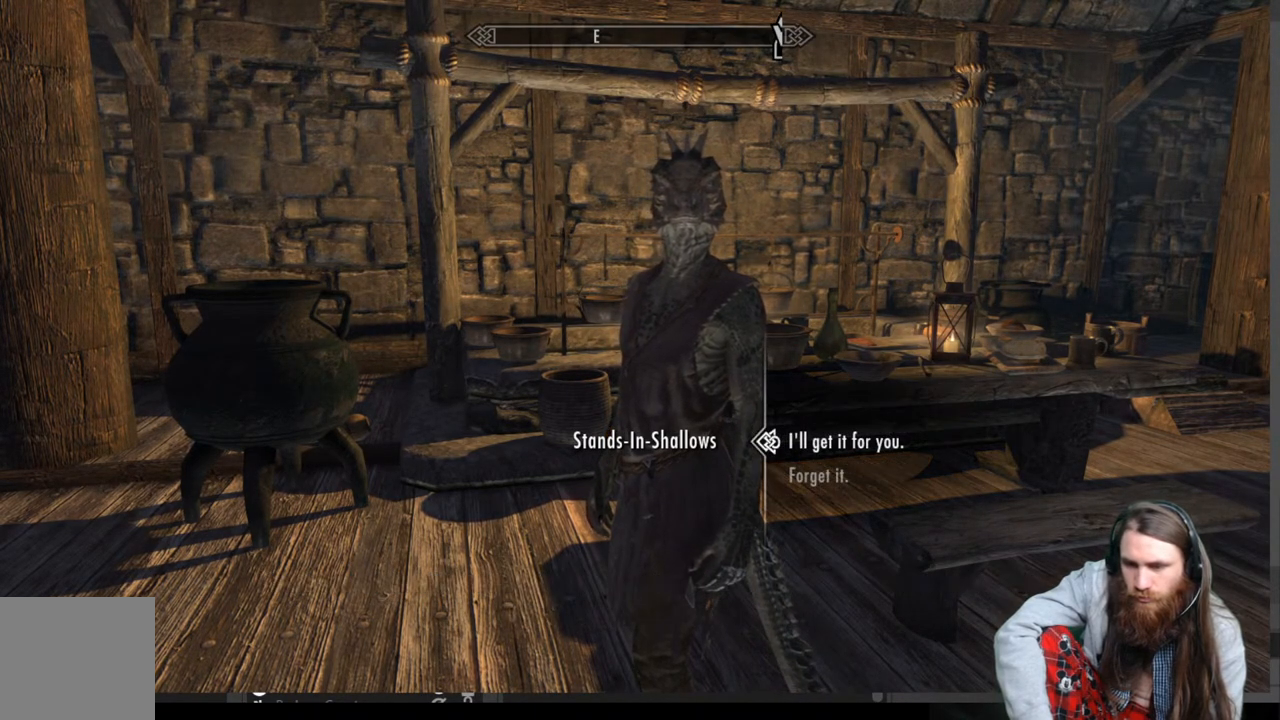
{"buttons": ["A"], "left_stick": "center", "right_stick": "center", "events": [[100, "A", "down"], [267, "A", "up"], [417, "A", "down"]]}
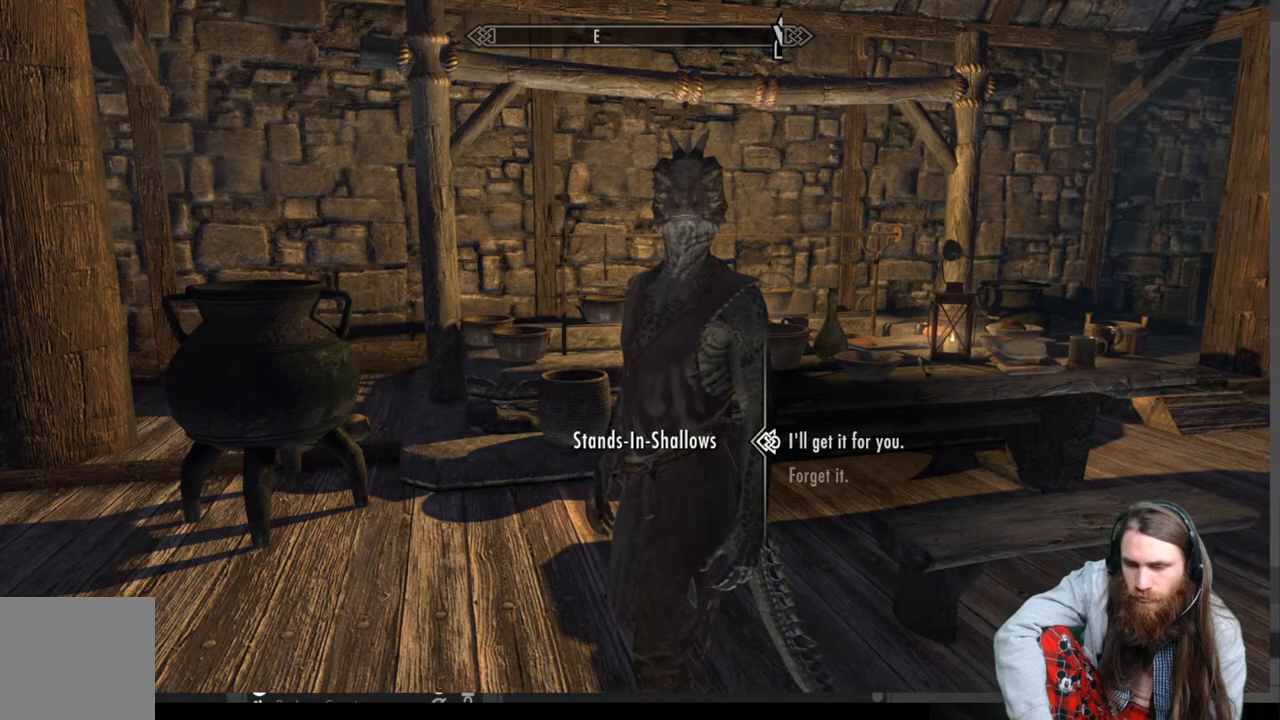
{"buttons": [], "left_stick": "center", "right_stick": "center", "events": [[67, "A", "up"]]}
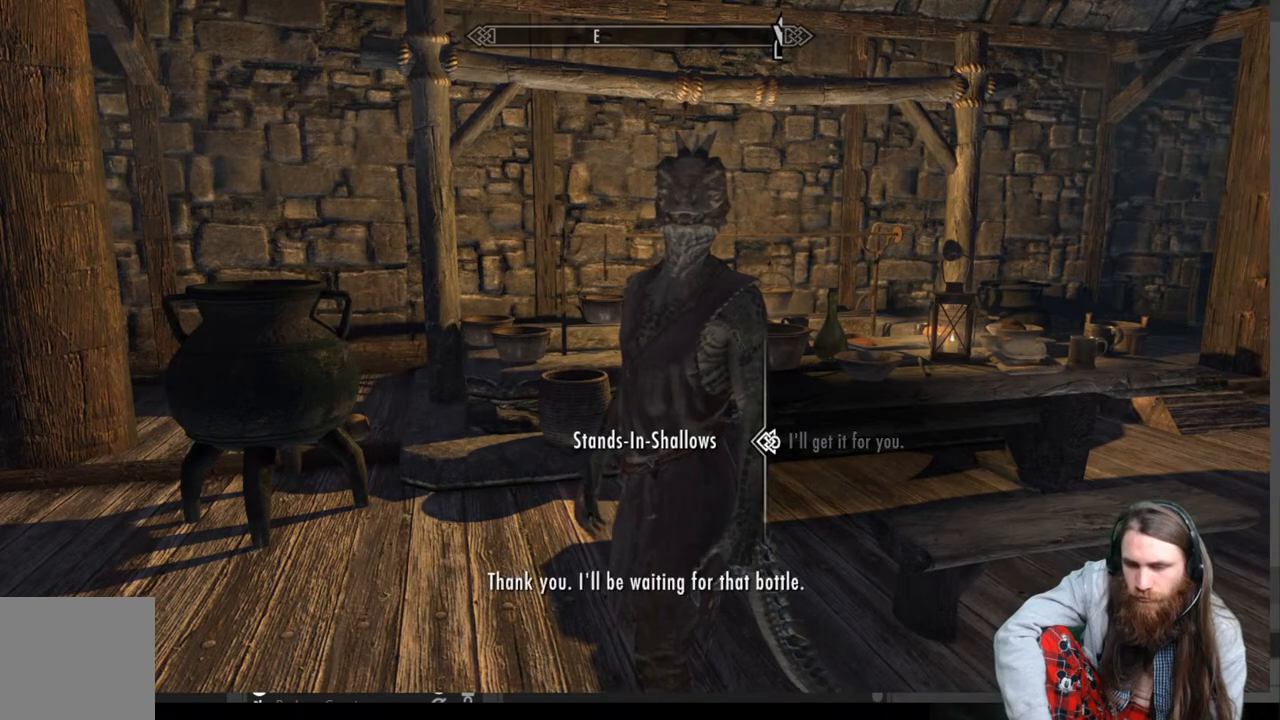
{"buttons": [], "left_stick": "center", "right_stick": "center", "events": [[67, "A", "down"], [183, "A", "up"]]}
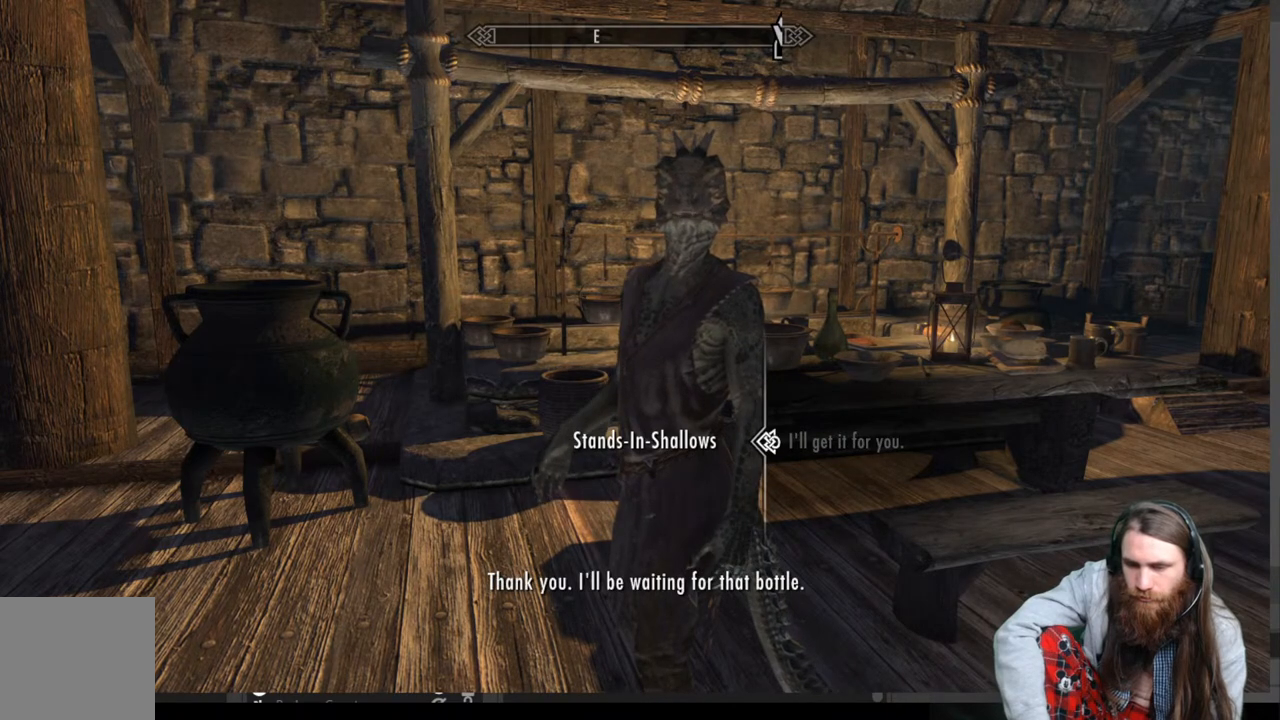
{"buttons": [], "left_stick": "center", "right_stick": "center", "events": [[33, "A", "down"], [100, "A", "up"]]}
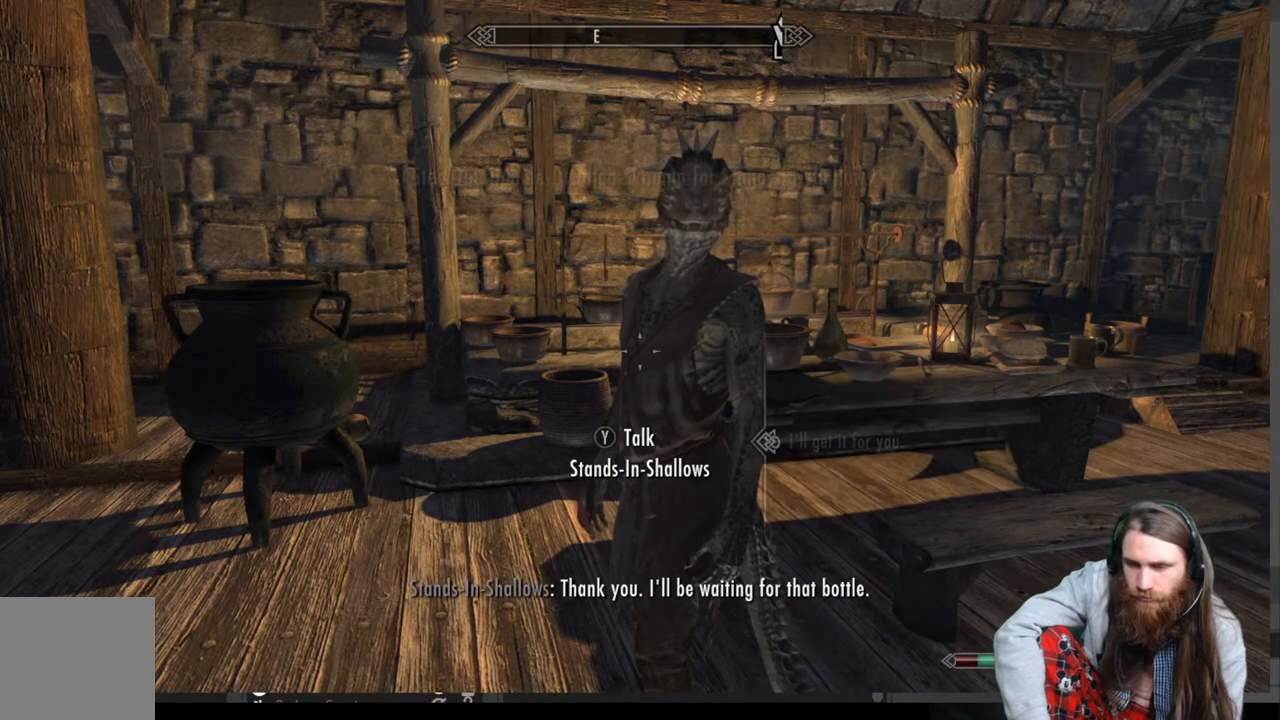
{"buttons": [], "left_stick": "center", "right_stick": "left", "events": [[217, "right_stick", "left"]]}
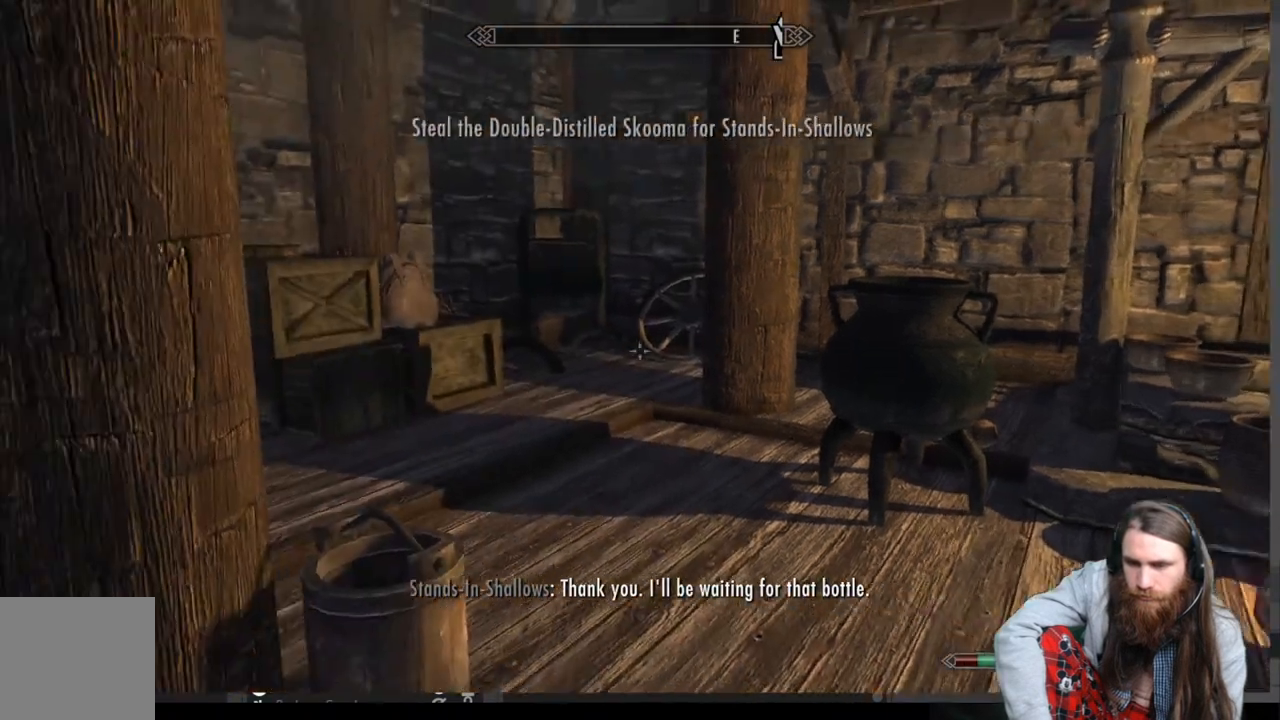
{"buttons": [], "left_stick": "center", "right_stick": "left", "events": [[400, "right_stick", "center"], [483, "right_stick", "left"]]}
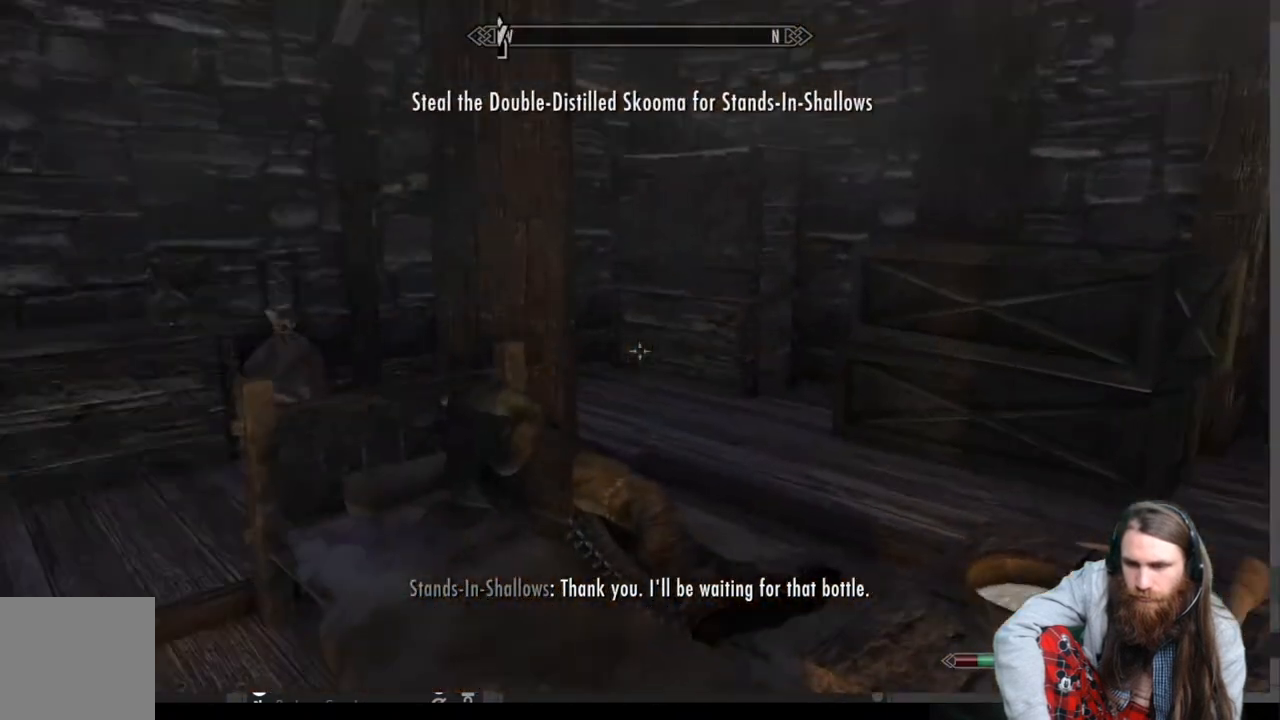
{"buttons": [], "left_stick": "center", "right_stick": "center", "events": [[167, "right_stick", "center"], [233, "left_stick", "up"], [250, "right_stick", "down"], [433, "left_stick", "center"], [433, "right_stick", "center"]]}
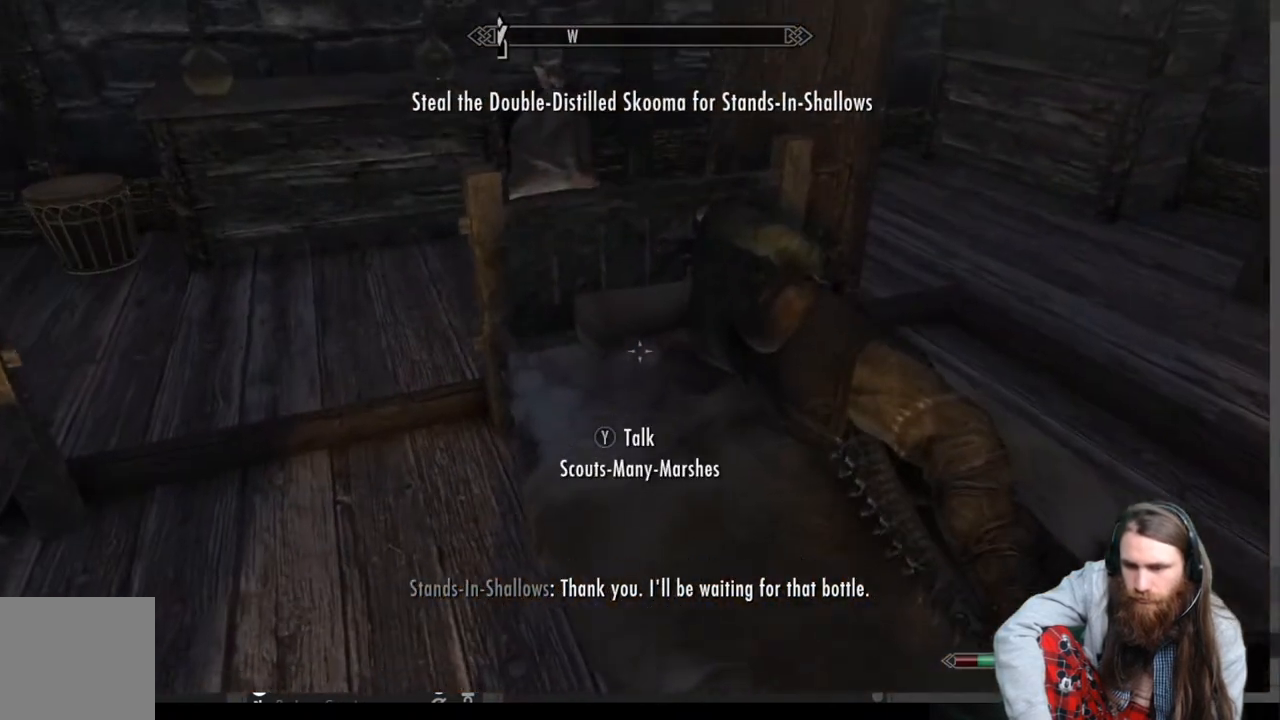
{"buttons": [], "left_stick": "center", "right_stick": "center", "events": [[217, "Y", "down"], [367, "Y", "up"]]}
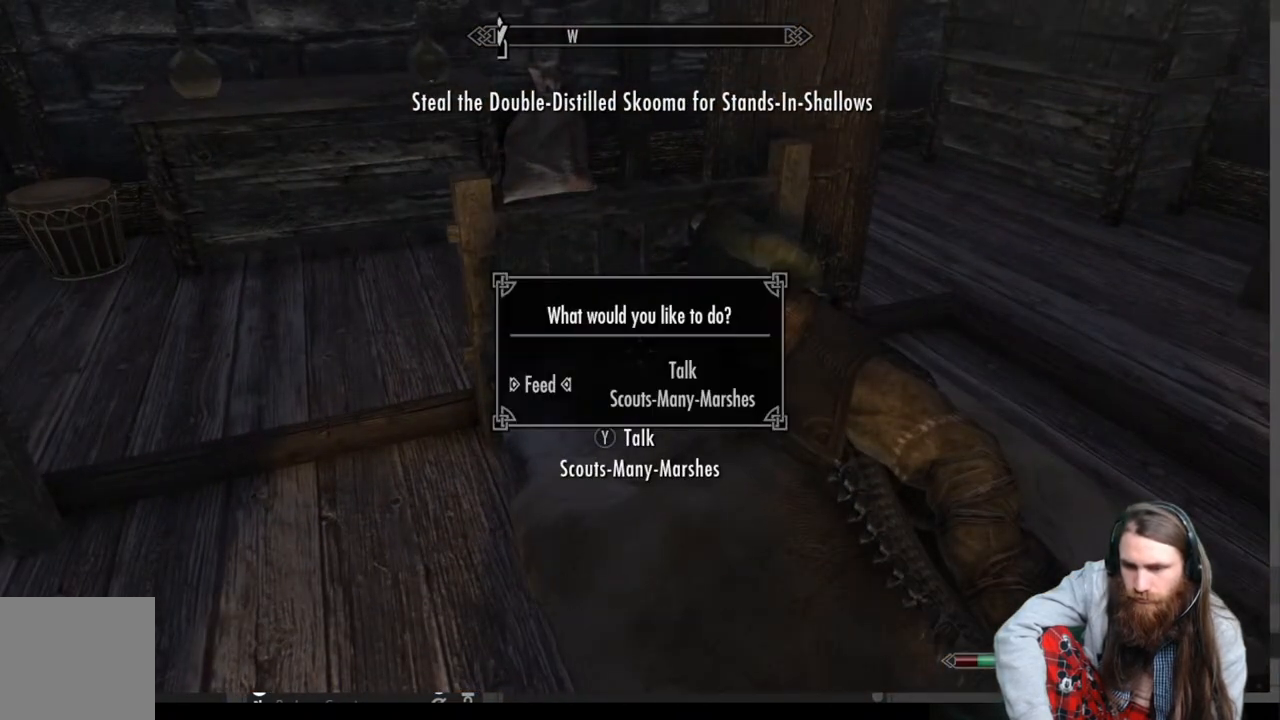
{"buttons": [], "left_stick": "center", "right_stick": "center", "events": []}
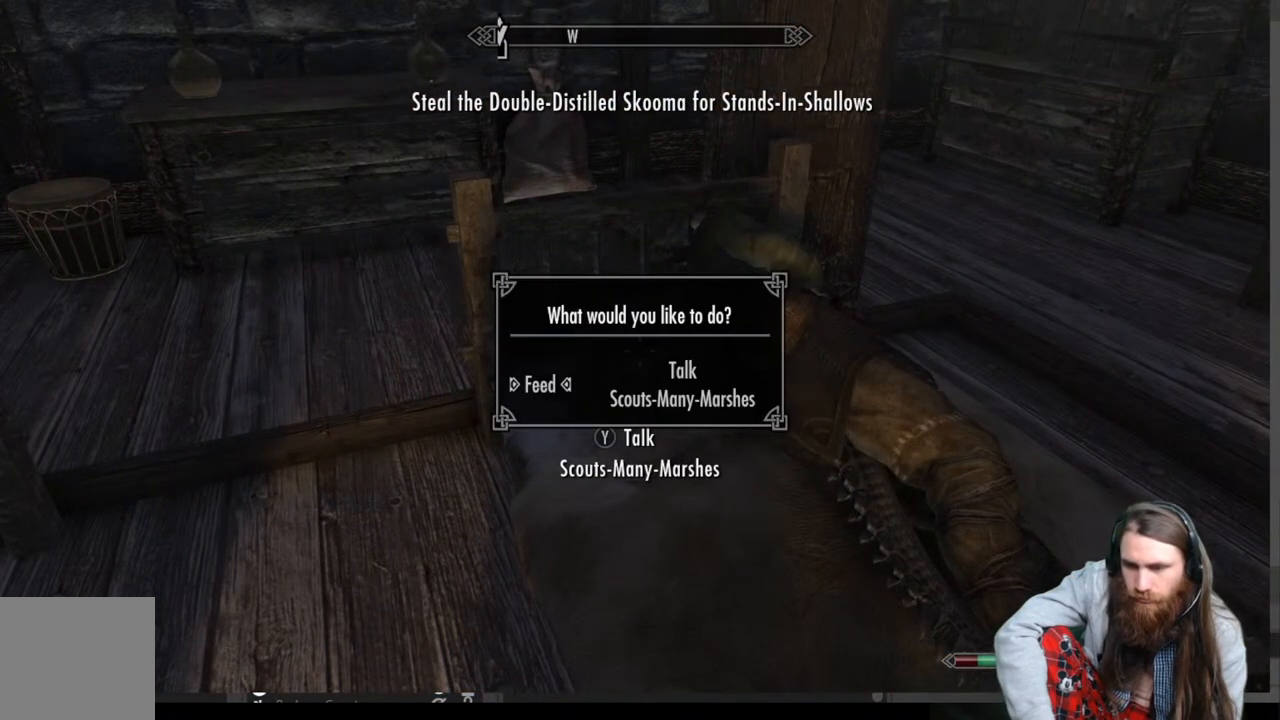
{"buttons": ["A"], "left_stick": "center", "right_stick": "center", "events": [[233, "DPAD_RIGHT", "down"], [350, "DPAD_RIGHT", "up"], [417, "A", "down"]]}
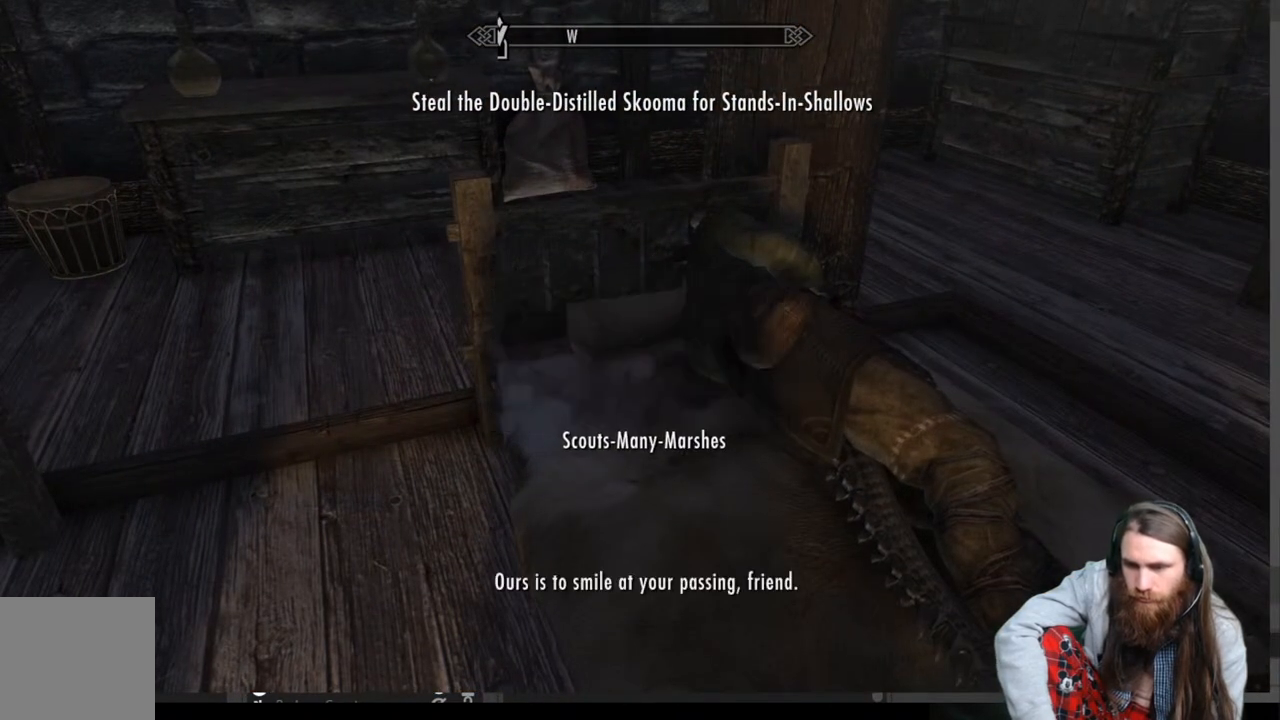
{"buttons": [], "left_stick": "center", "right_stick": "center", "events": [[117, "A", "up"]]}
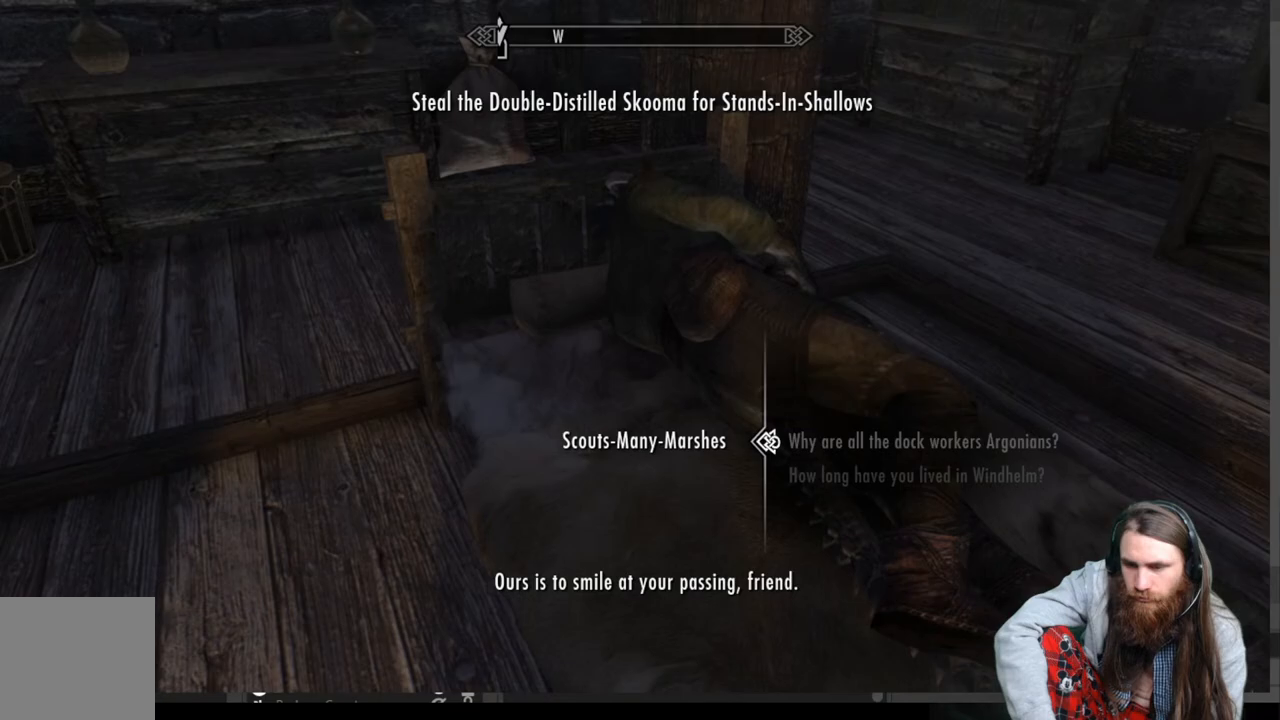
{"buttons": ["DPAD_DOWN"], "left_stick": "center", "right_stick": "center", "events": [[433, "DPAD_DOWN", "down"]]}
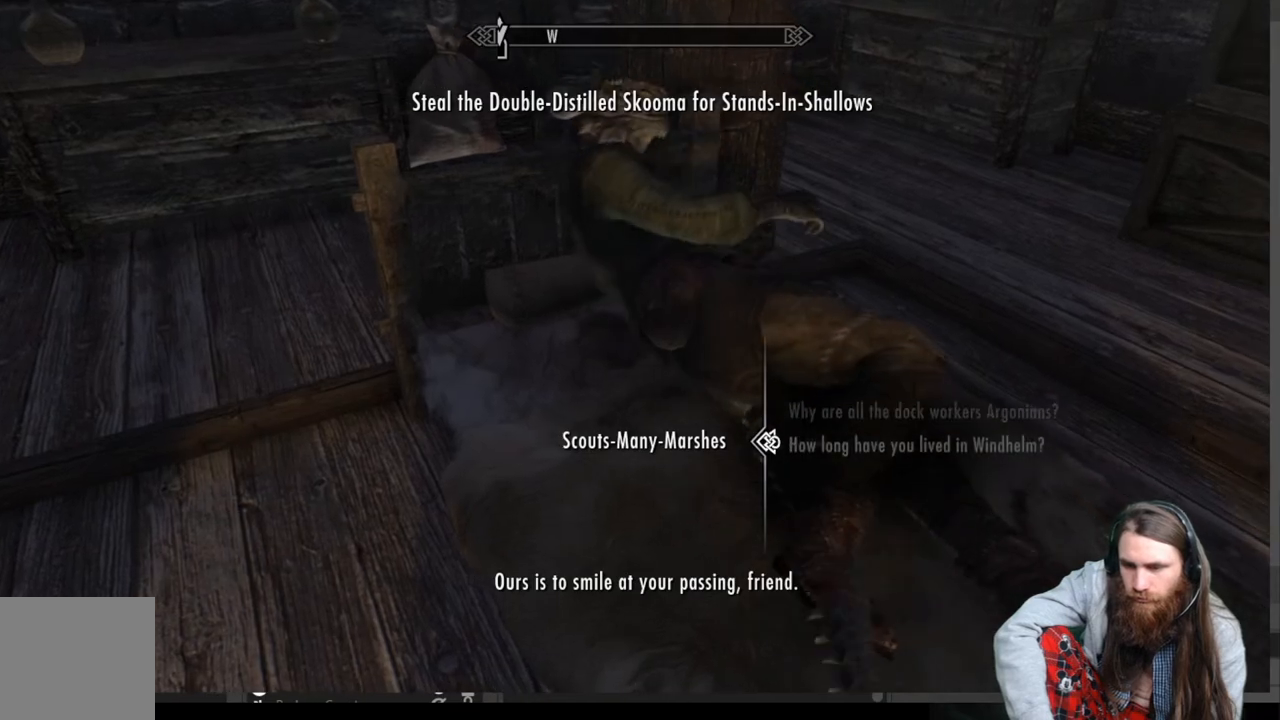
{"buttons": [], "left_stick": "center", "right_stick": "center", "events": [[50, "DPAD_DOWN", "up"]]}
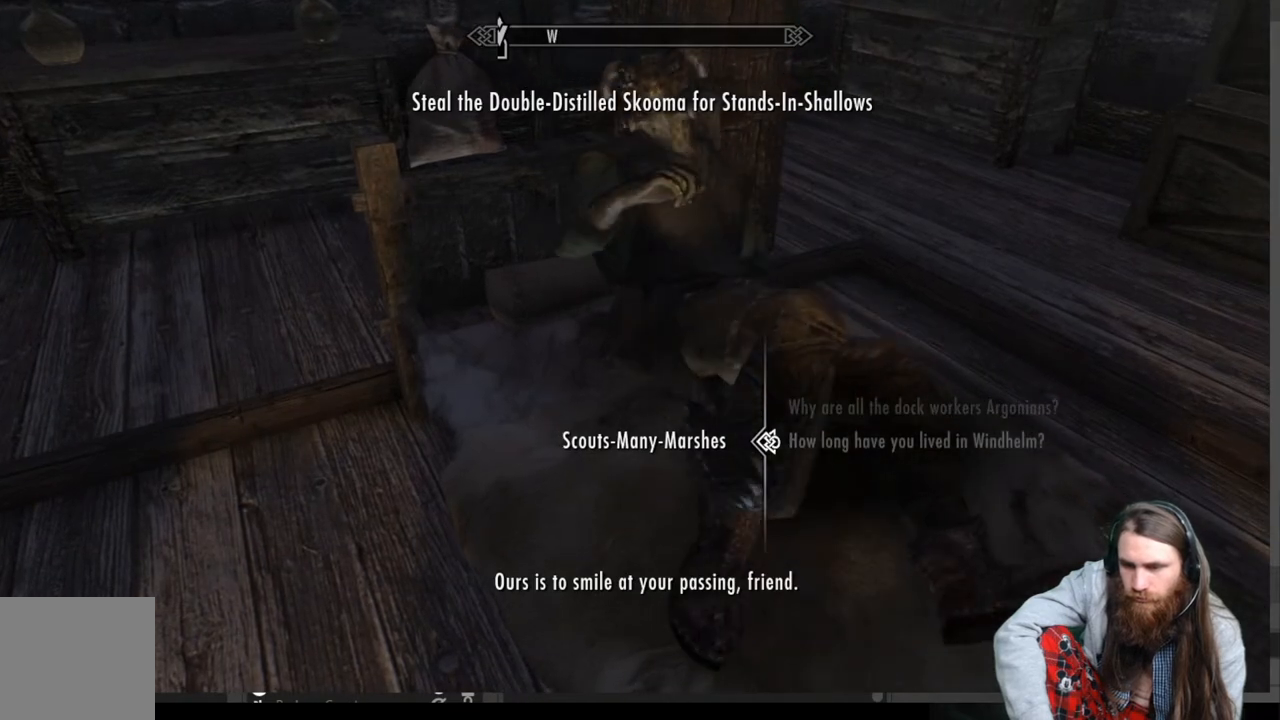
{"buttons": [], "left_stick": "center", "right_stick": "left", "events": [[167, "B", "down"], [283, "B", "up"], [417, "right_stick", "left"]]}
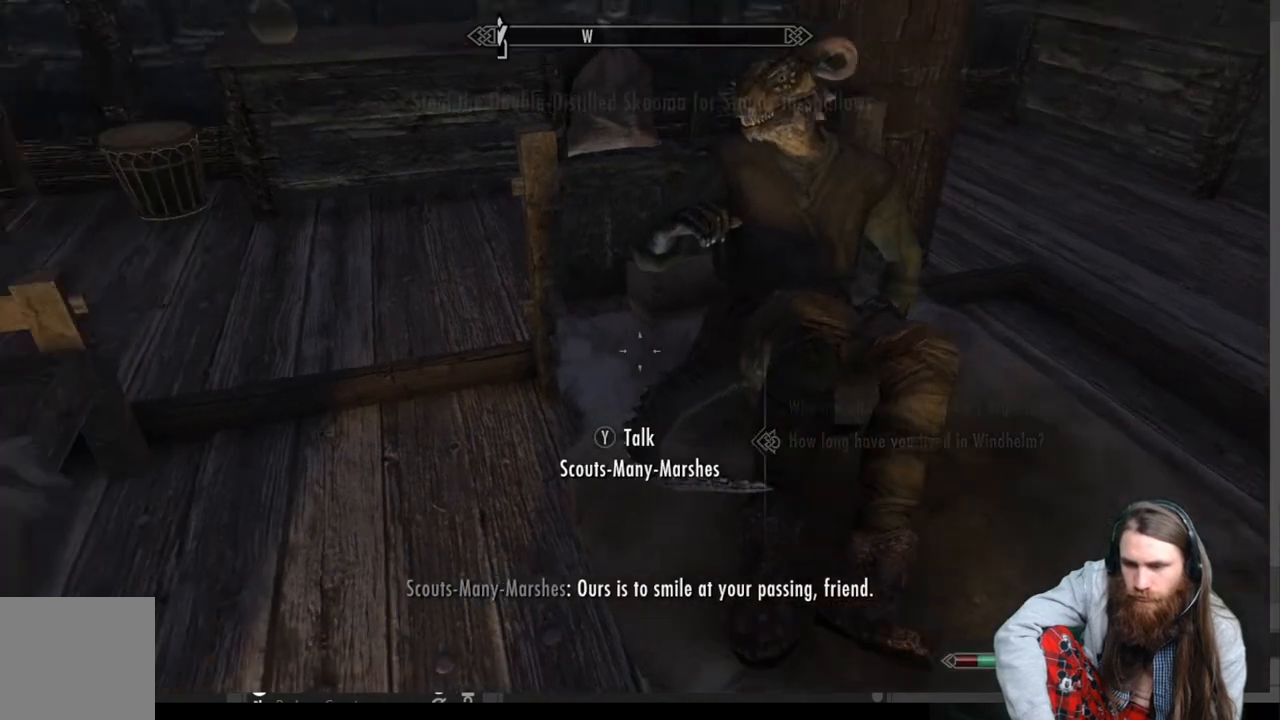
{"buttons": [], "left_stick": "center", "right_stick": "left", "events": []}
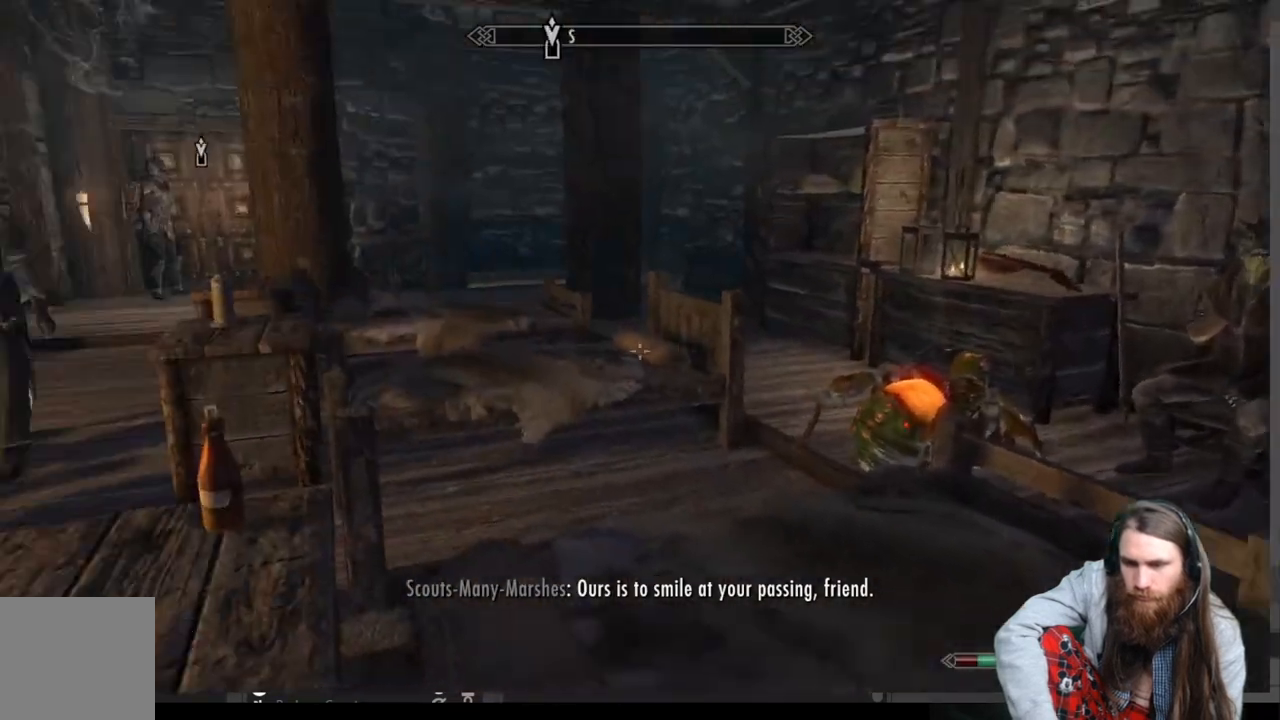
{"buttons": [], "left_stick": "up-left", "right_stick": "center", "events": [[33, "right_stick", "center"], [283, "left_stick", "up-left"], [350, "right_stick", "down"], [483, "right_stick", "center"]]}
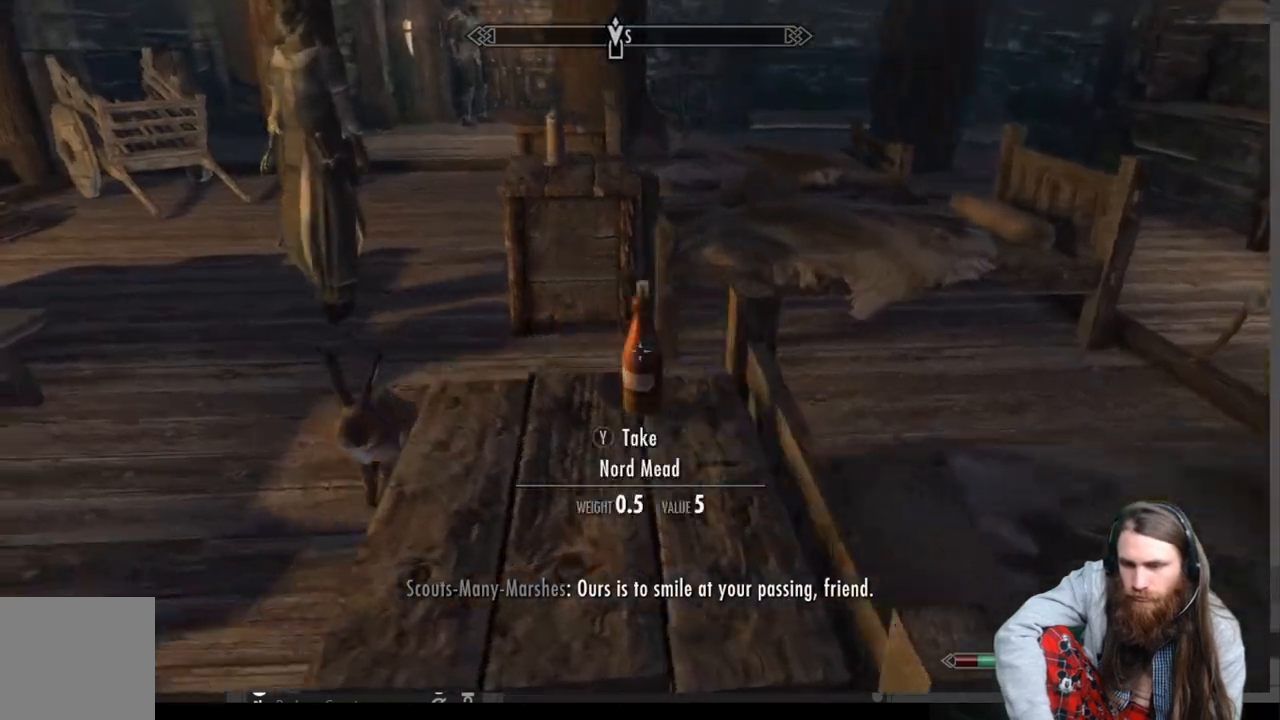
{"buttons": [], "left_stick": "up-left", "right_stick": "center", "events": [[150, "right_stick", "up"], [267, "right_stick", "center"]]}
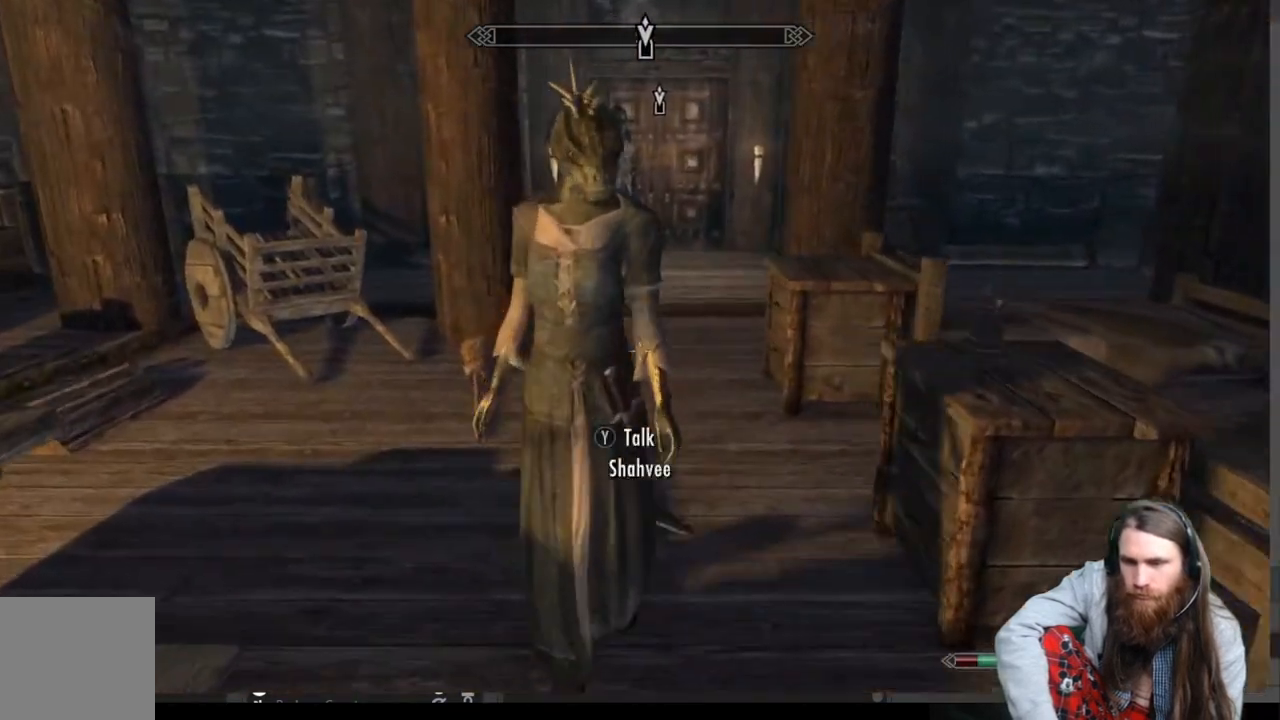
{"buttons": [], "left_stick": "center", "right_stick": "center", "events": [[33, "left_stick", "center"], [117, "Y", "down"], [250, "Y", "up"]]}
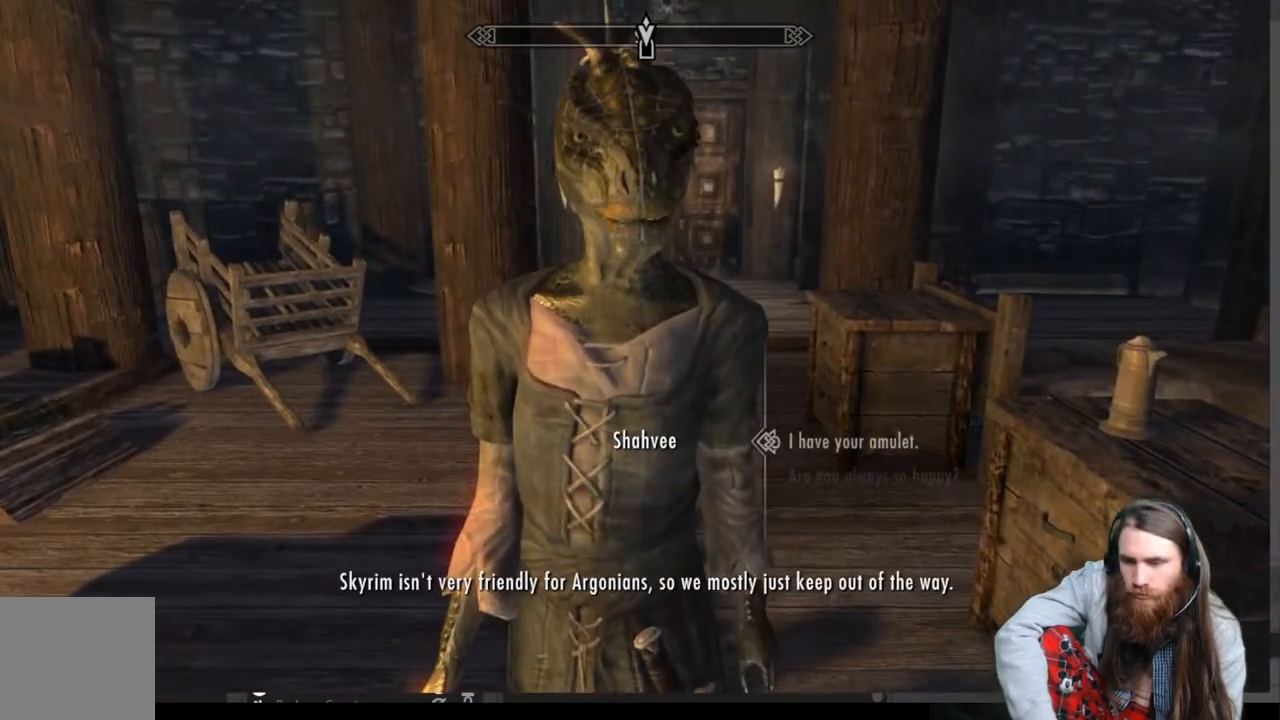
{"buttons": ["A"], "left_stick": "center", "right_stick": "center", "events": [[450, "A", "down"]]}
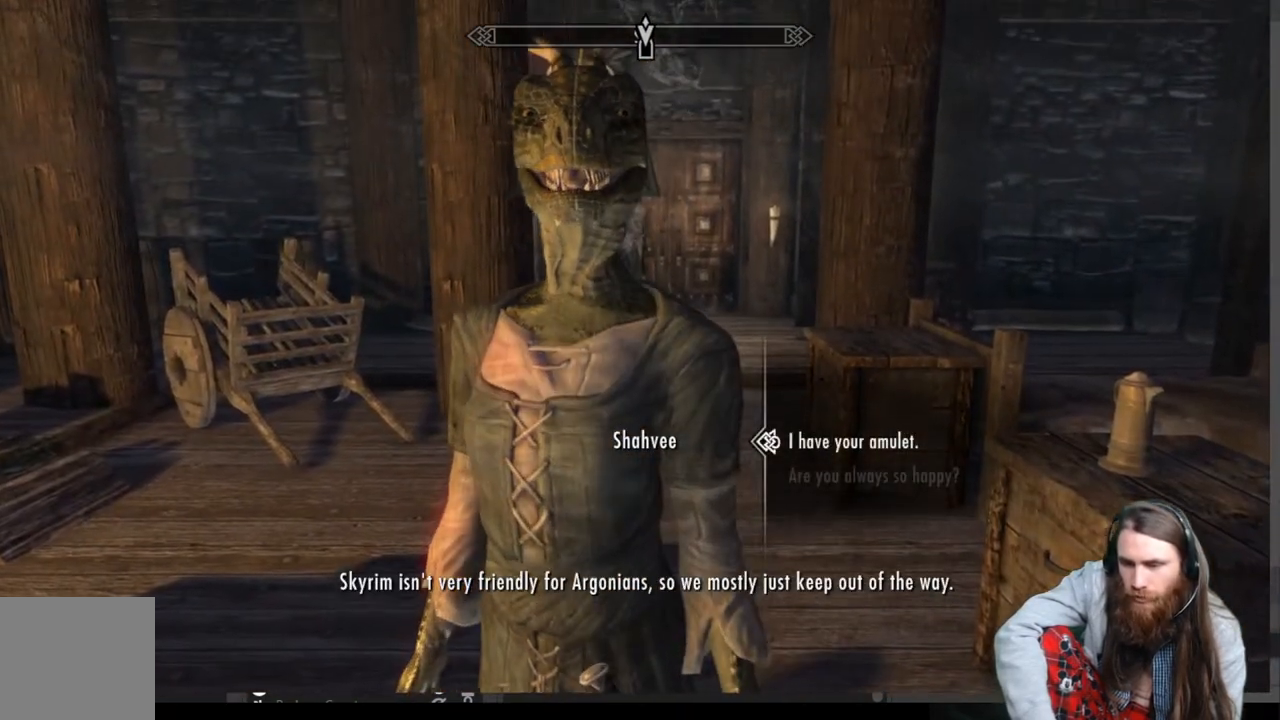
{"buttons": [], "left_stick": "center", "right_stick": "center", "events": [[67, "A", "up"], [317, "A", "down"], [500, "A", "up"]]}
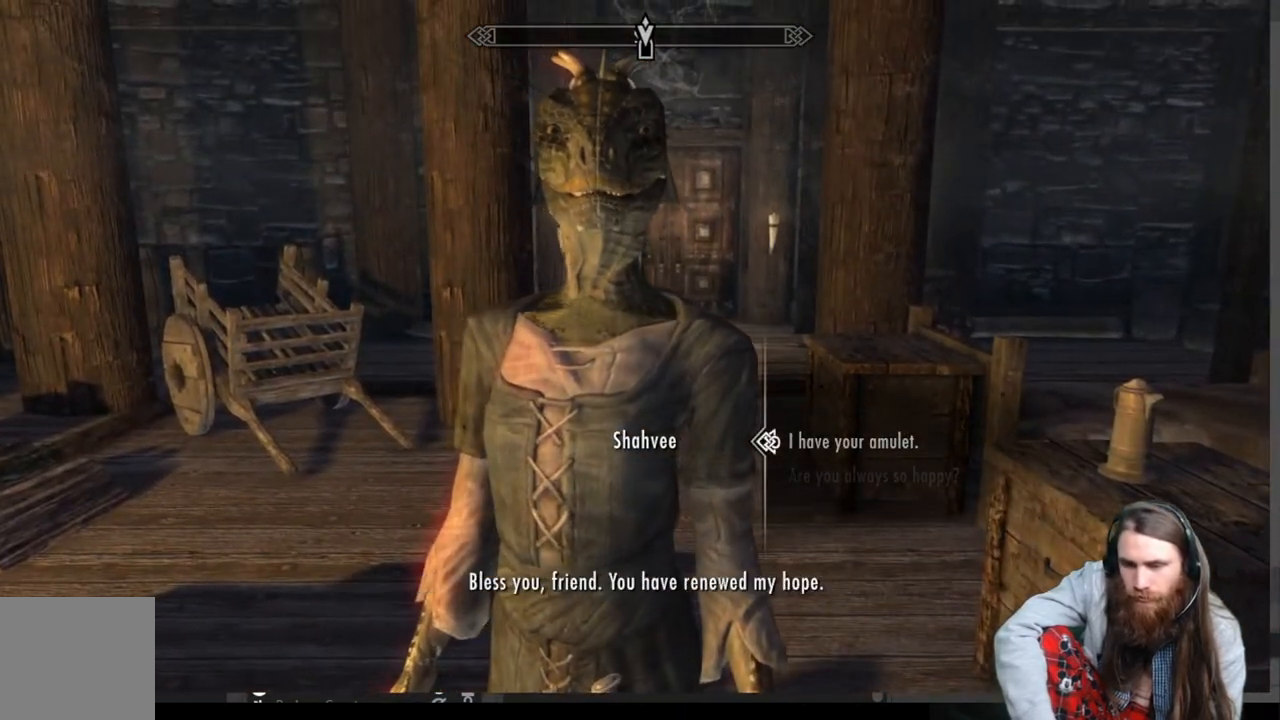
{"buttons": [], "left_stick": "center", "right_stick": "center", "events": []}
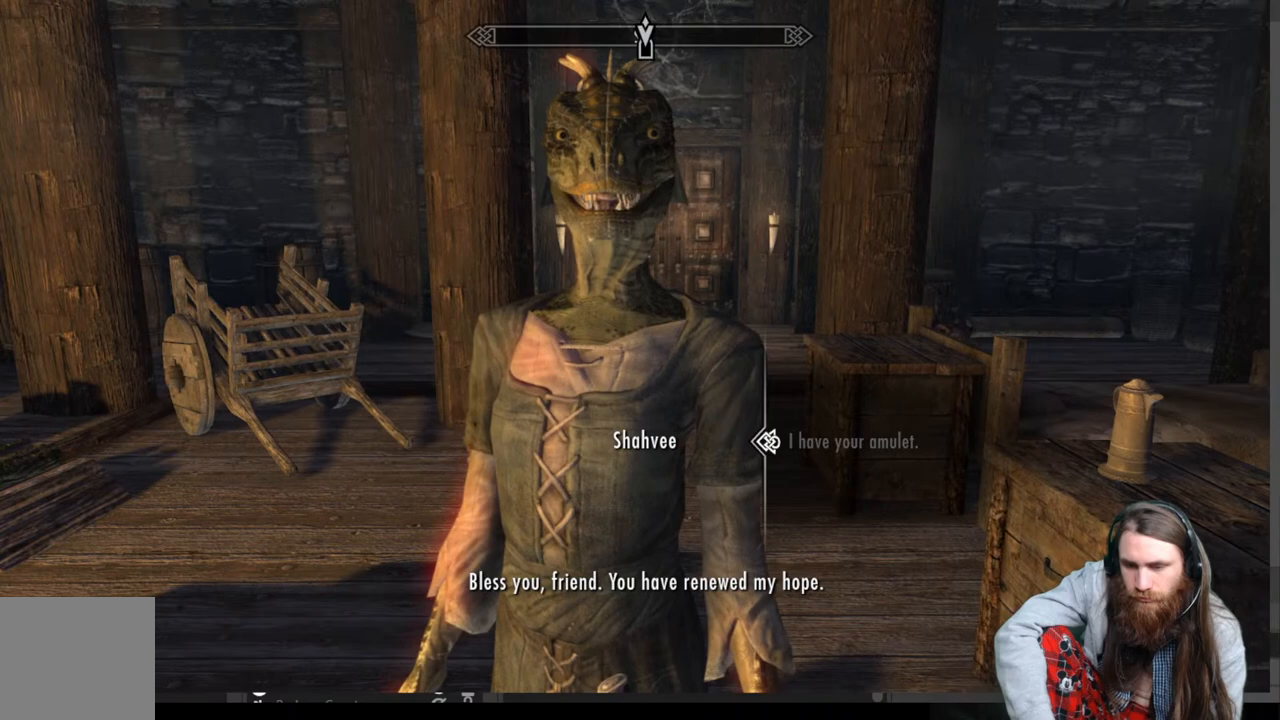
{"buttons": [], "left_stick": "center", "right_stick": "center", "events": []}
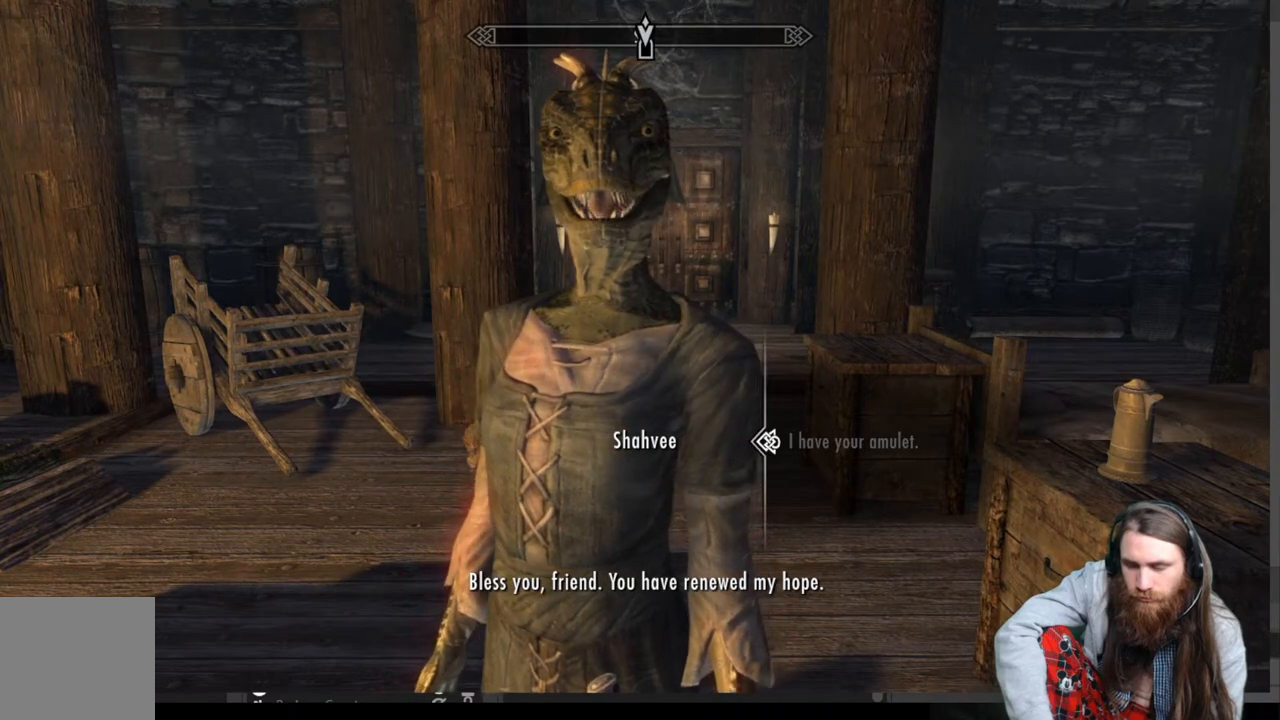
{"buttons": ["A"], "left_stick": "center", "right_stick": "center", "events": [[367, "A", "down"]]}
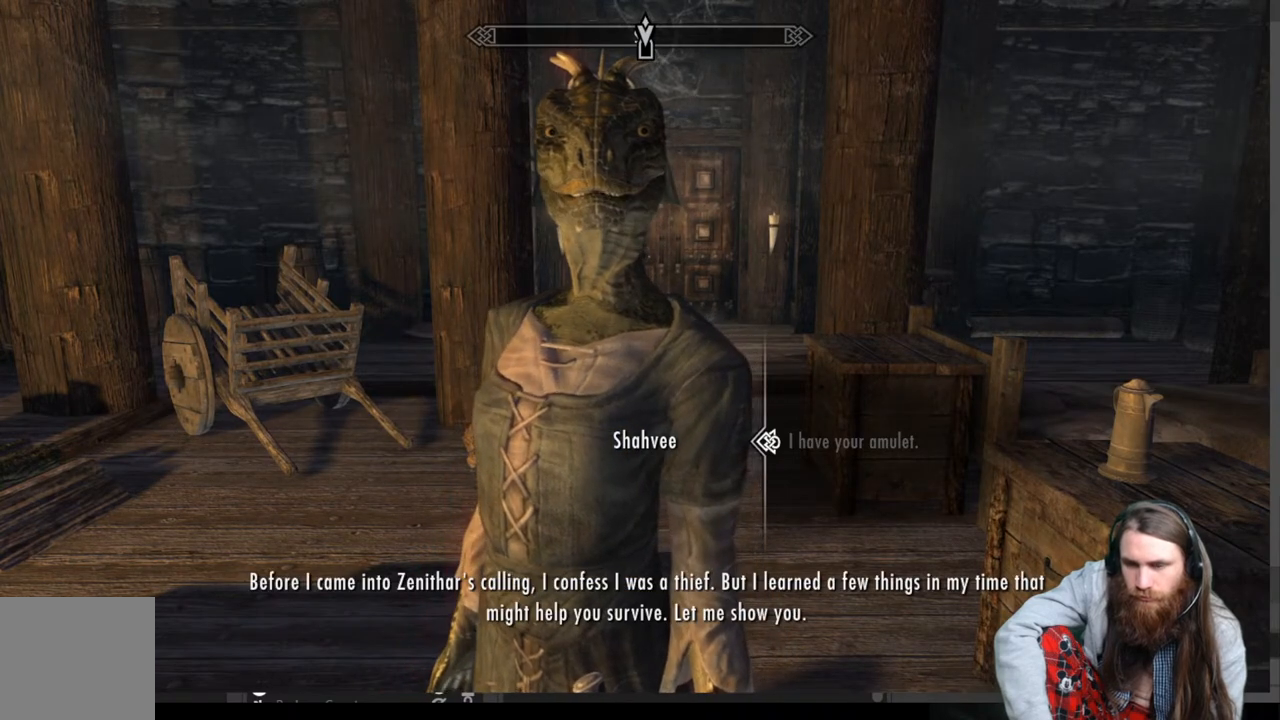
{"buttons": [], "left_stick": "center", "right_stick": "center", "events": [[17, "A", "up"]]}